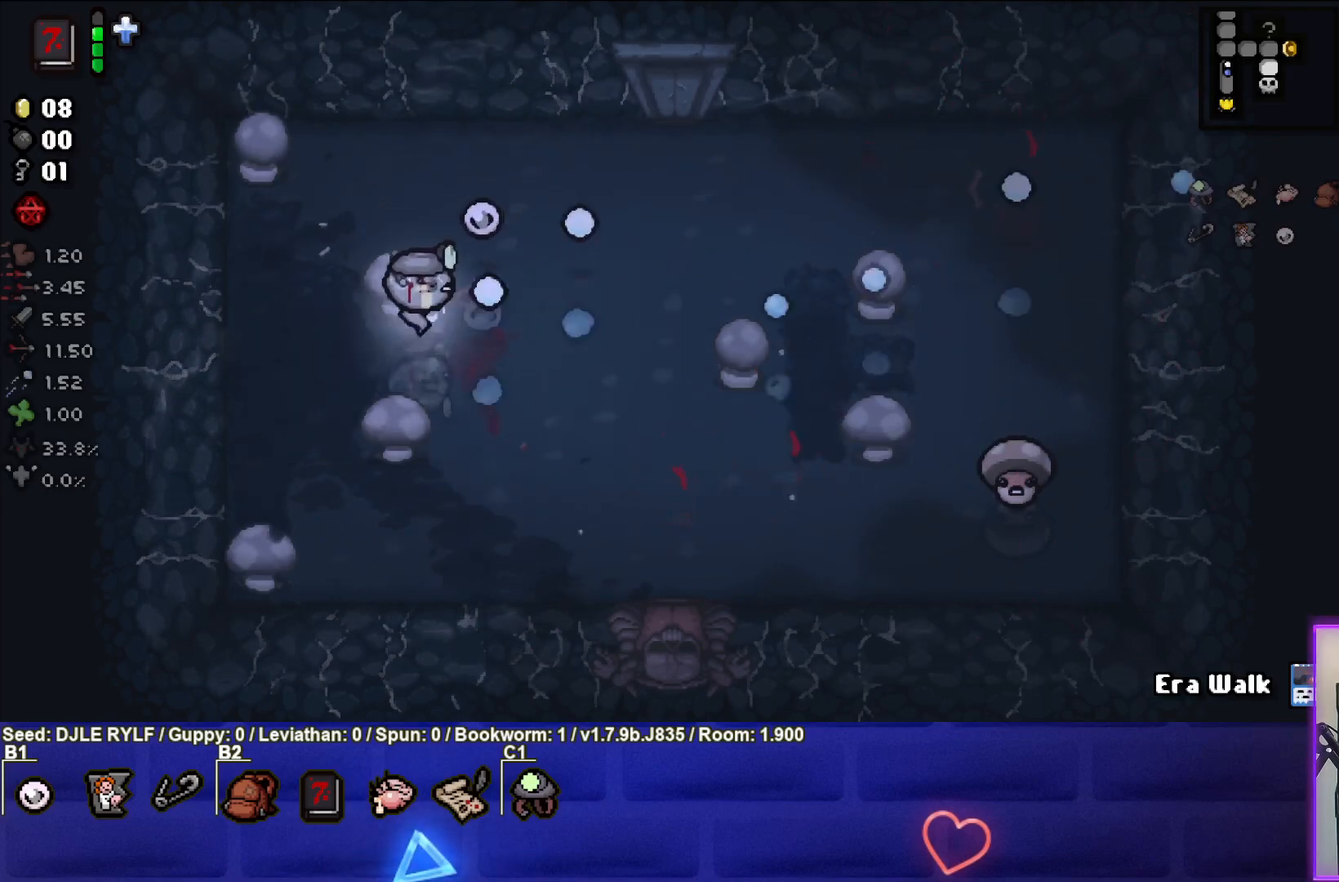
Gameplay with a controller (PlayStation layout); each line is a JSON object with the inputs held at the frame after it. "events" lists button and stick changes between this image and that frame as [ms after this image, input, new state], when the widget could be followed in between.
{"buttons": [], "left_stick": "down-right", "right_stick": "right", "events": [[33, "left_stick", "down-right"]]}
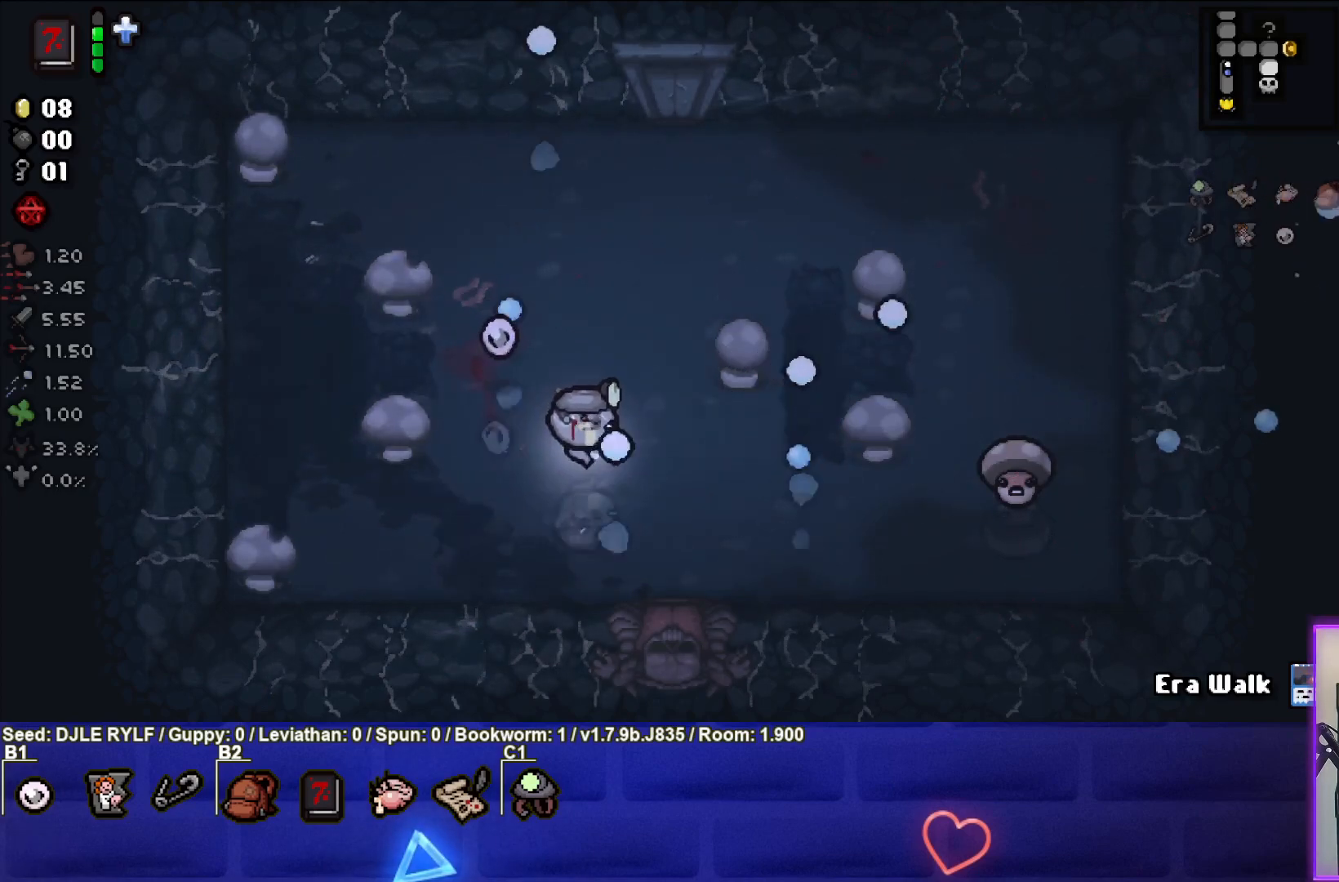
{"buttons": [], "left_stick": "right", "right_stick": "right", "events": [[150, "left_stick", "center"], [250, "left_stick", "right"]]}
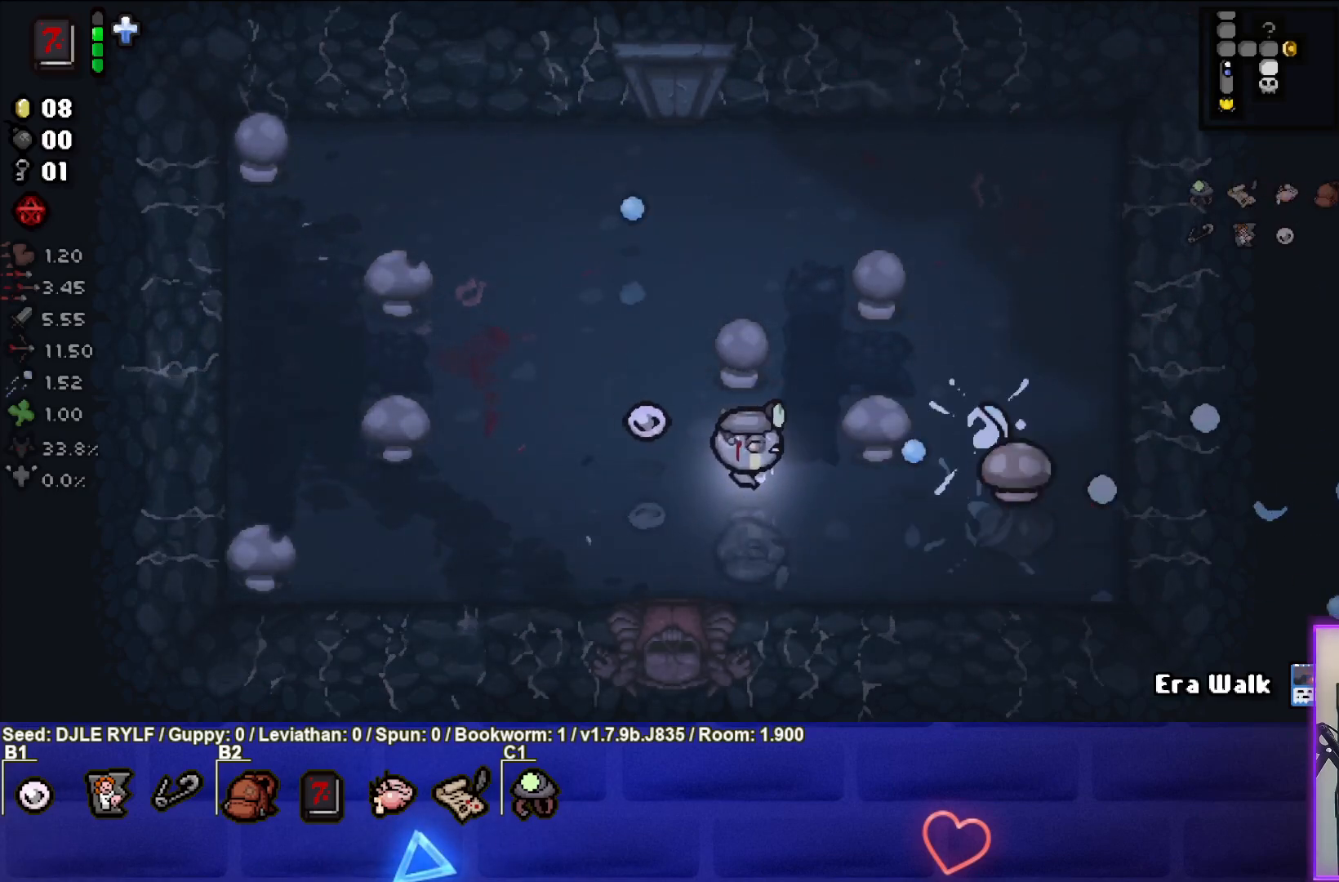
{"buttons": [], "left_stick": "left", "right_stick": "right", "events": [[117, "left_stick", "left"]]}
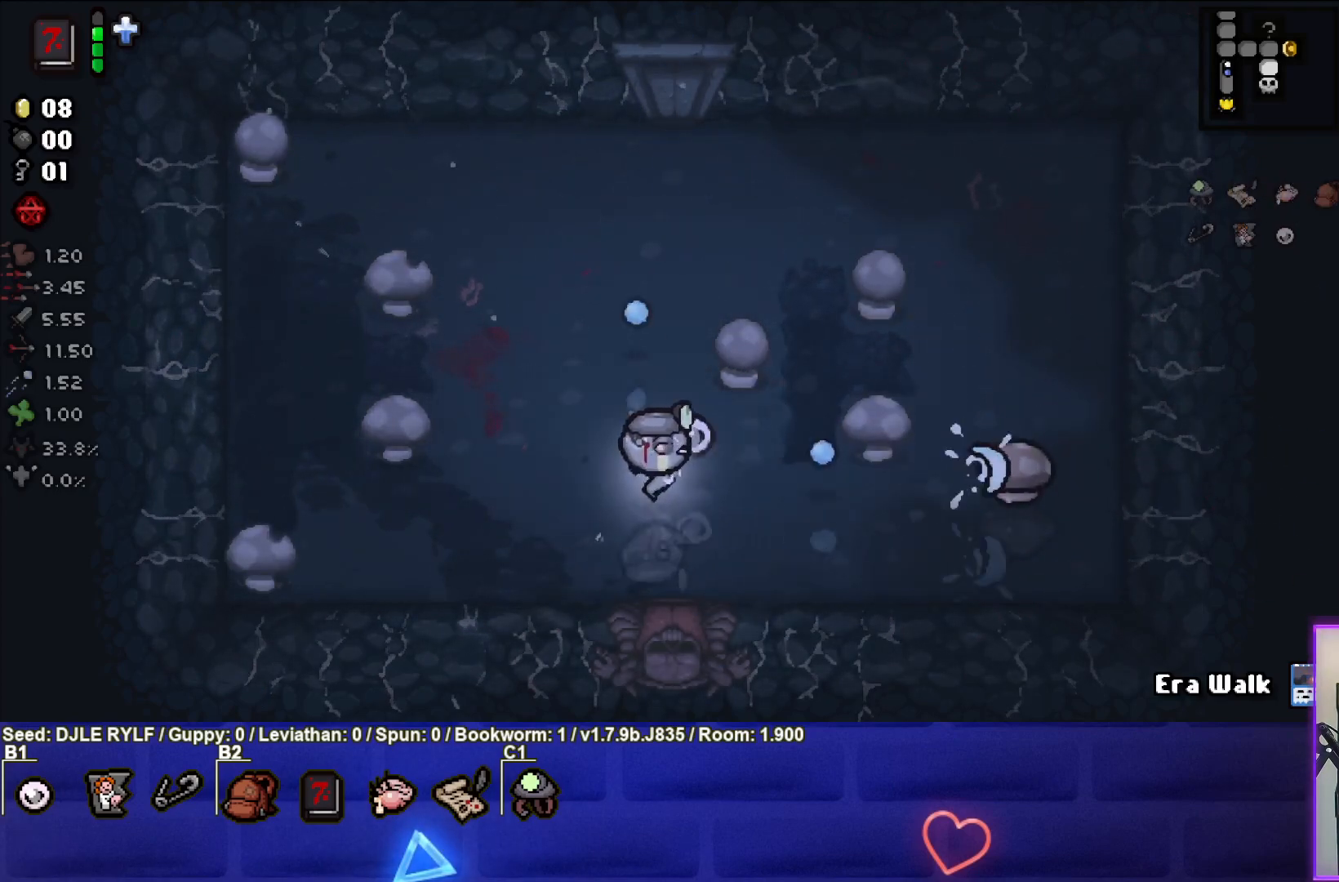
{"buttons": [], "left_stick": "center", "right_stick": "right", "events": [[67, "left_stick", "right"], [283, "left_stick", "left"], [467, "left_stick", "center"]]}
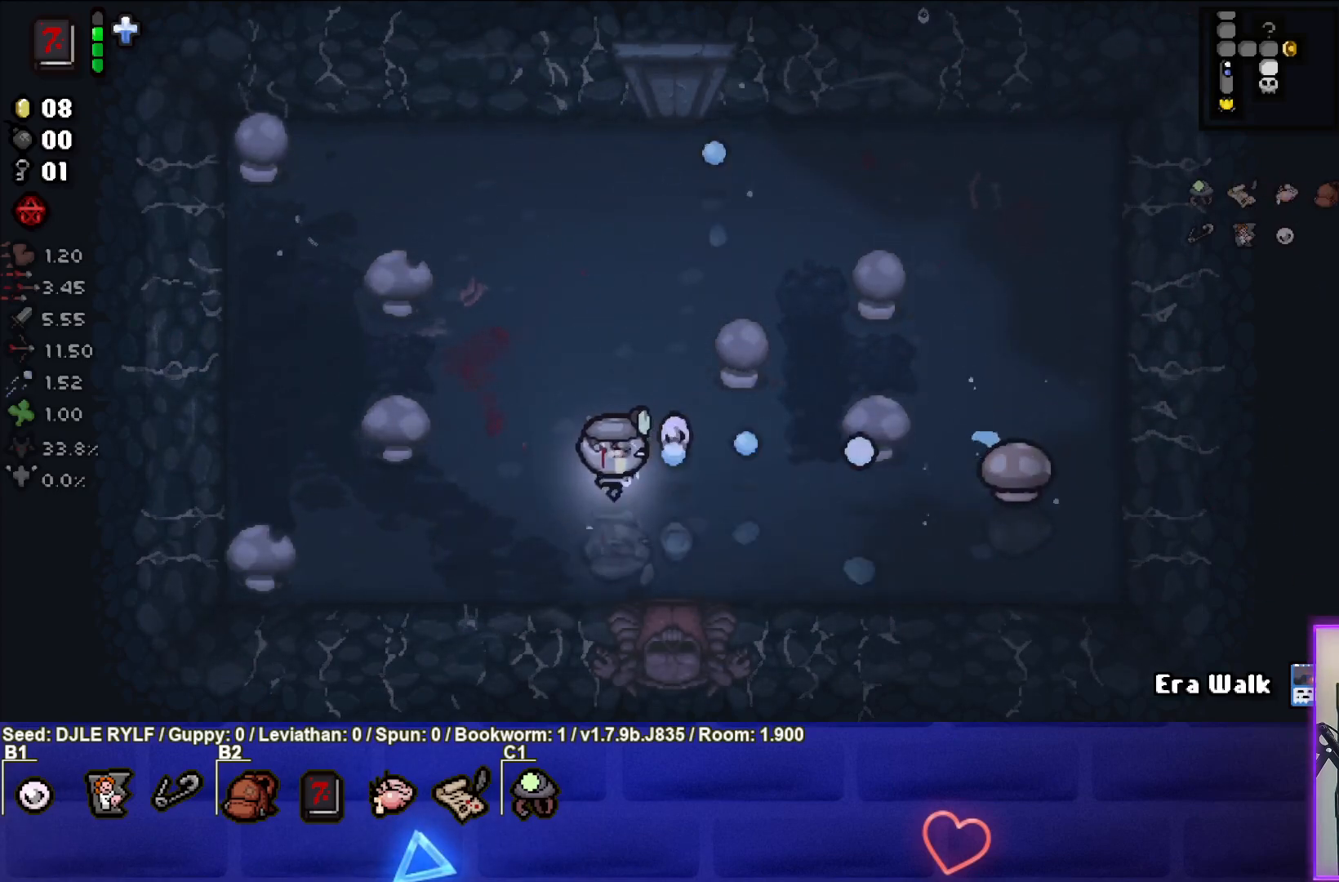
{"buttons": [], "left_stick": "left", "right_stick": "right", "events": [[33, "left_stick", "right"], [200, "left_stick", "left"], [333, "left_stick", "center"], [500, "left_stick", "left"]]}
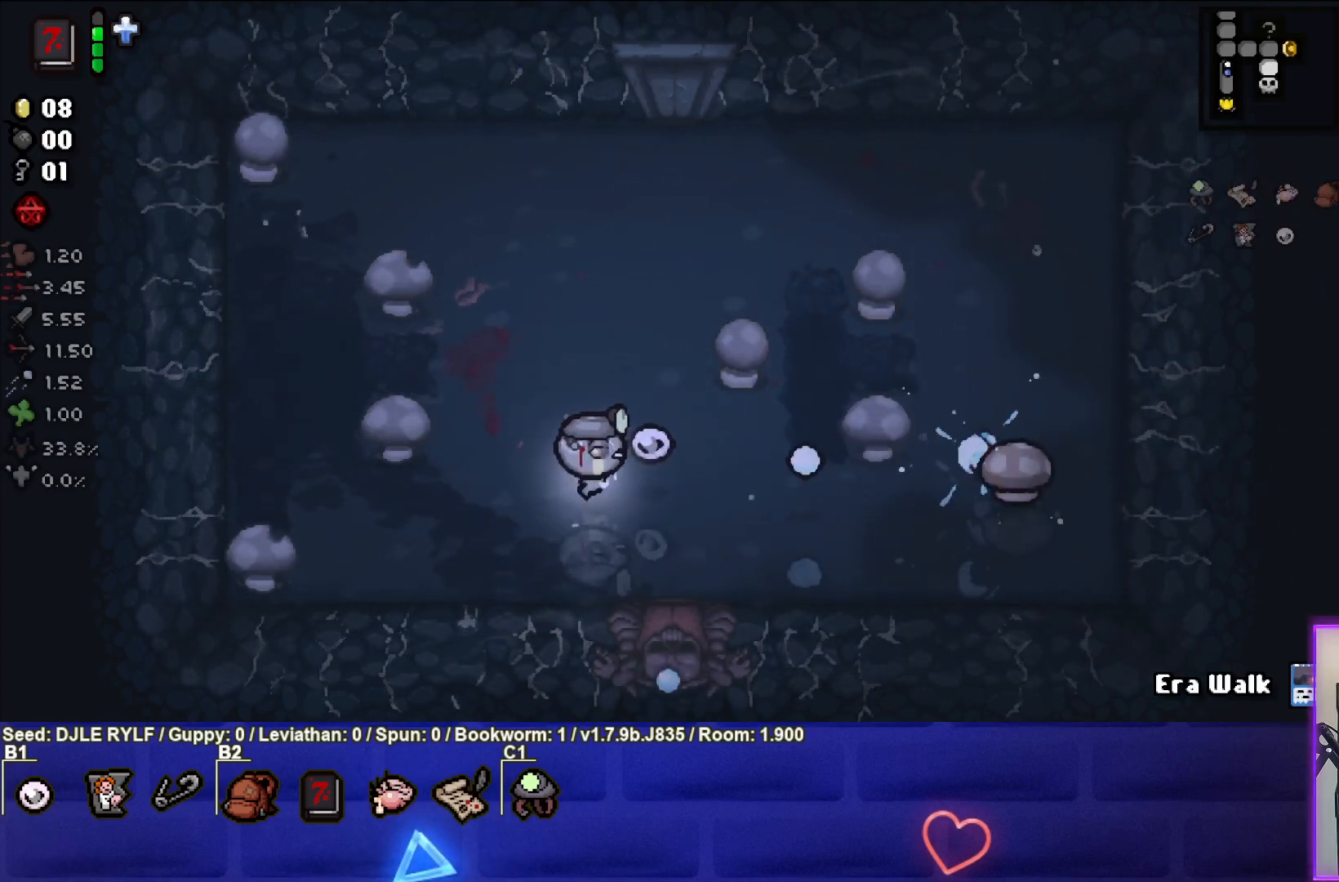
{"buttons": [], "left_stick": "left", "right_stick": "right", "events": [[100, "left_stick", "center"], [183, "left_stick", "right"], [433, "left_stick", "left"]]}
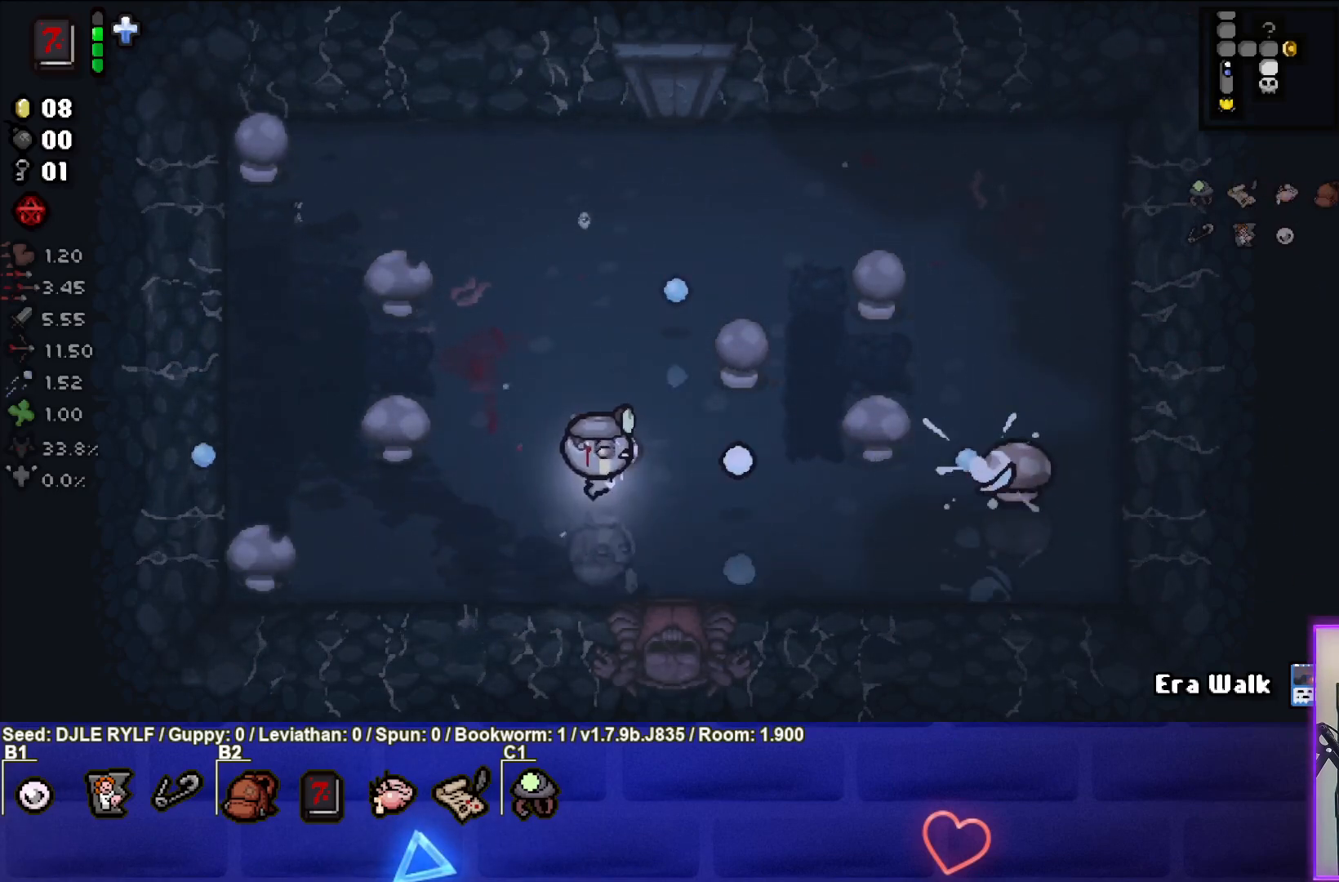
{"buttons": [], "left_stick": "left", "right_stick": "right", "events": [[100, "left_stick", "center"], [333, "left_stick", "right"], [400, "left_stick", "center"], [467, "left_stick", "left"]]}
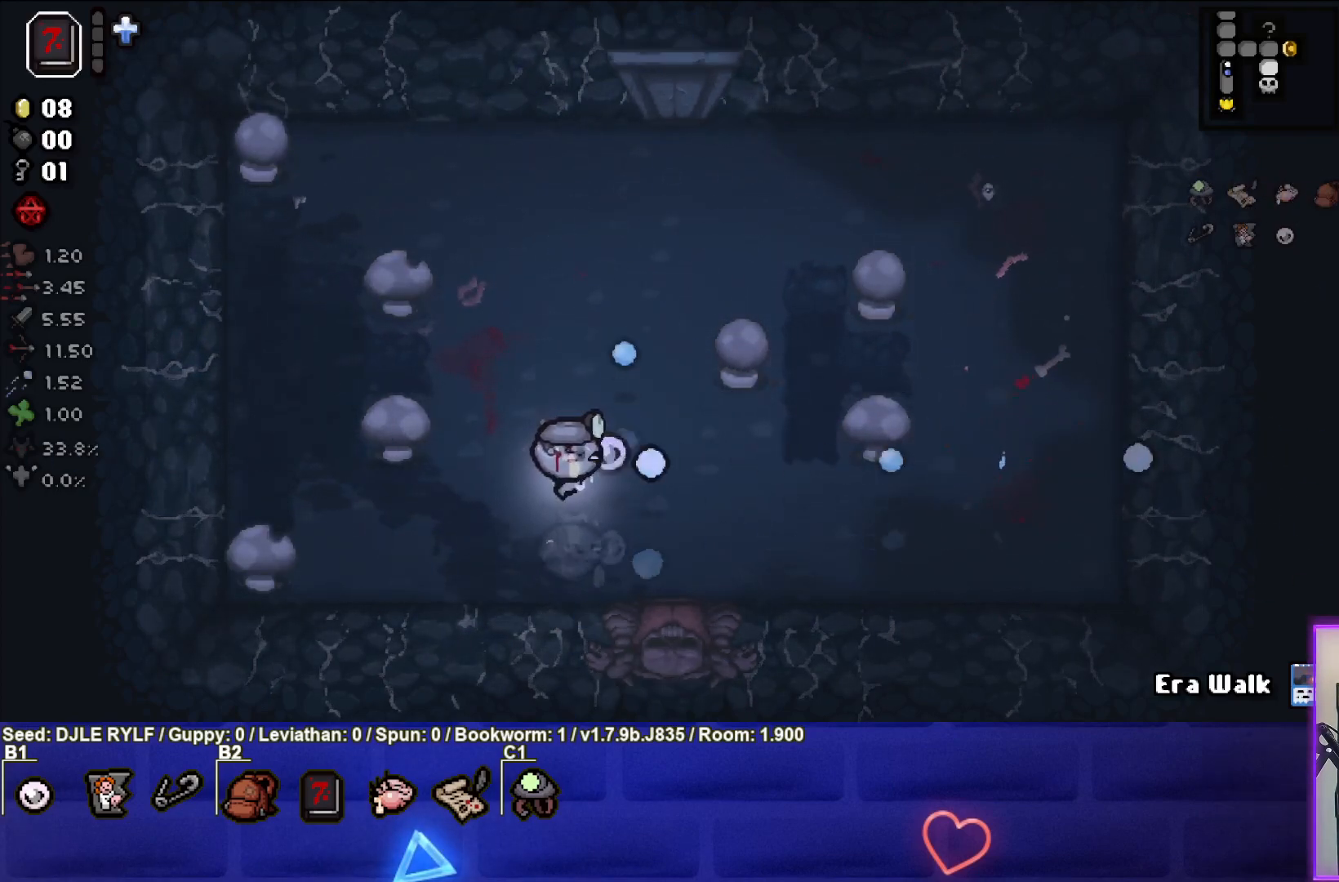
{"buttons": [], "left_stick": "up", "right_stick": "center", "events": [[50, "right_stick", "center"], [67, "left_stick", "center"], [317, "left_stick", "up"]]}
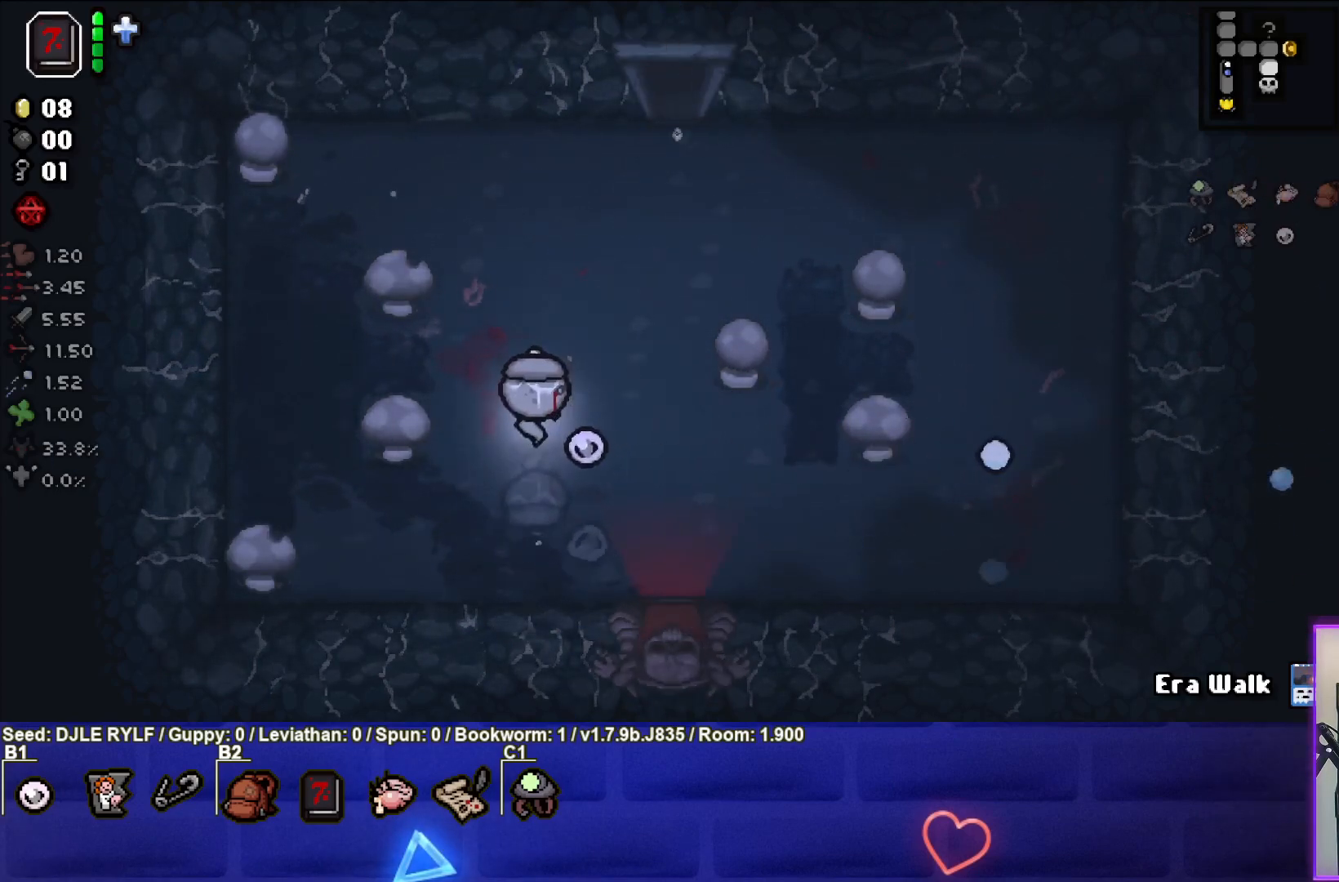
{"buttons": [], "left_stick": "center", "right_stick": "center", "events": [[17, "L2", "down"], [167, "L2", "up"], [183, "left_stick", "center"]]}
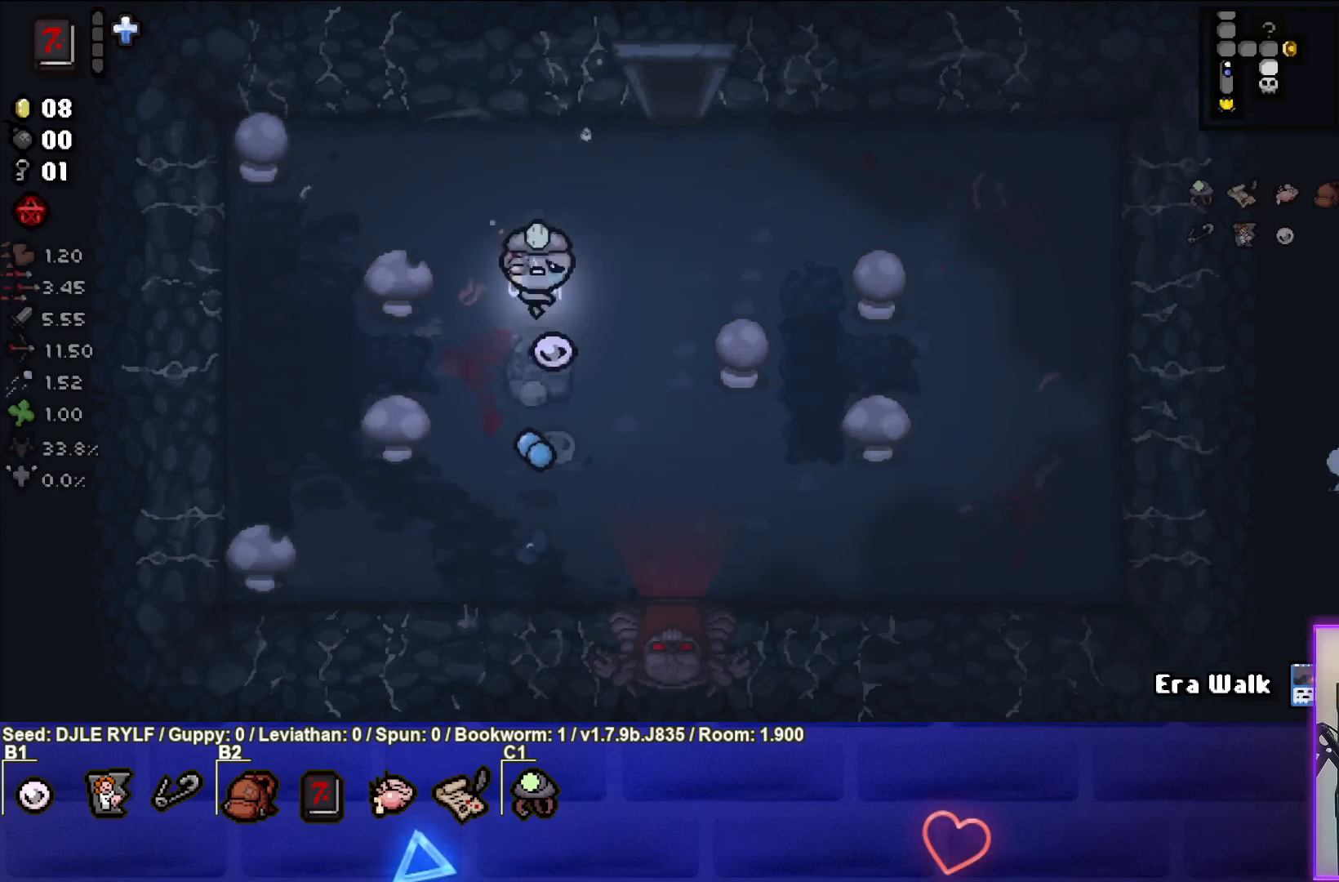
{"buttons": [], "left_stick": "up-right", "right_stick": "center", "events": [[33, "left_stick", "down"], [283, "left_stick", "up-right"]]}
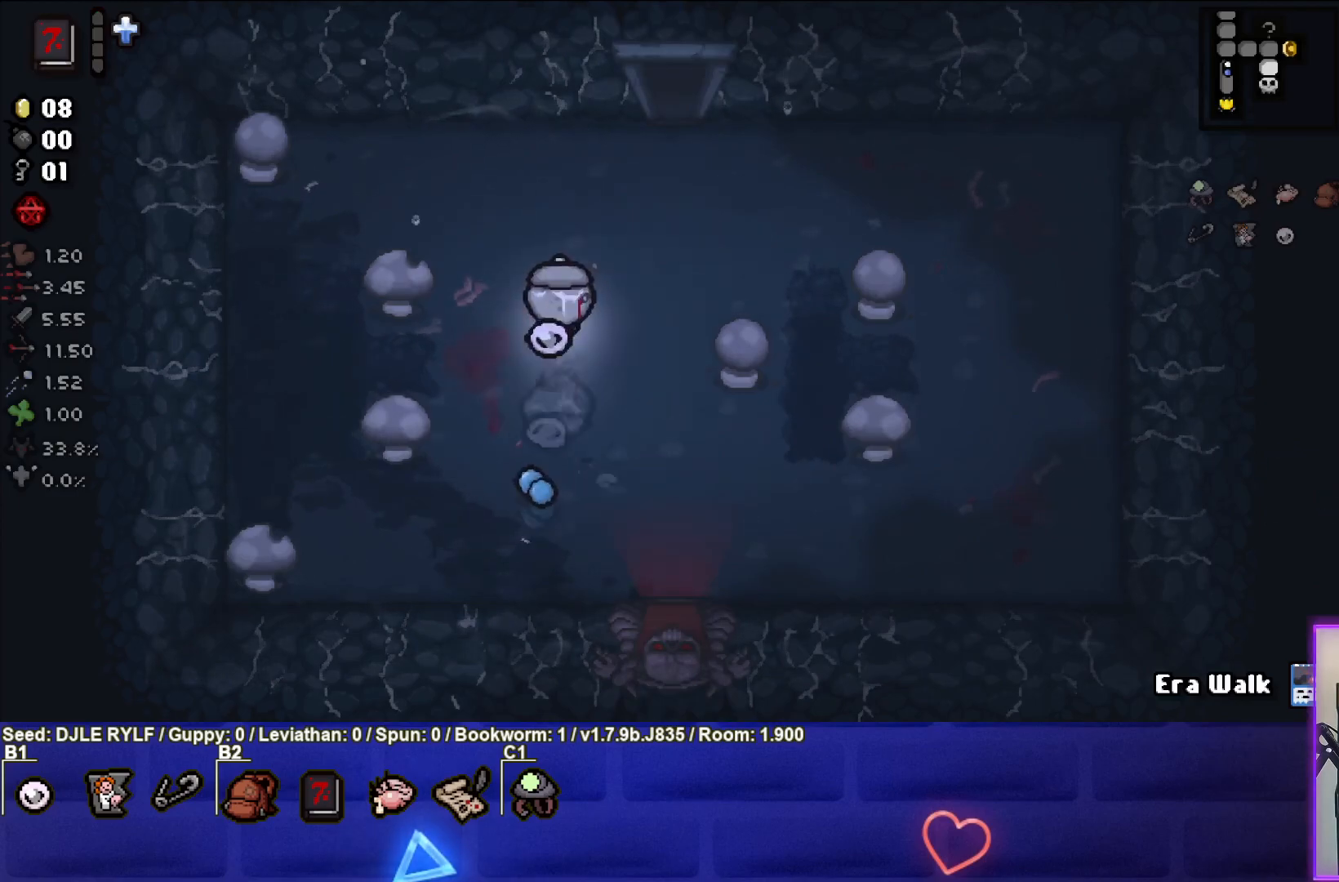
{"buttons": [], "left_stick": "up", "right_stick": "center", "events": [[233, "left_stick", "up"]]}
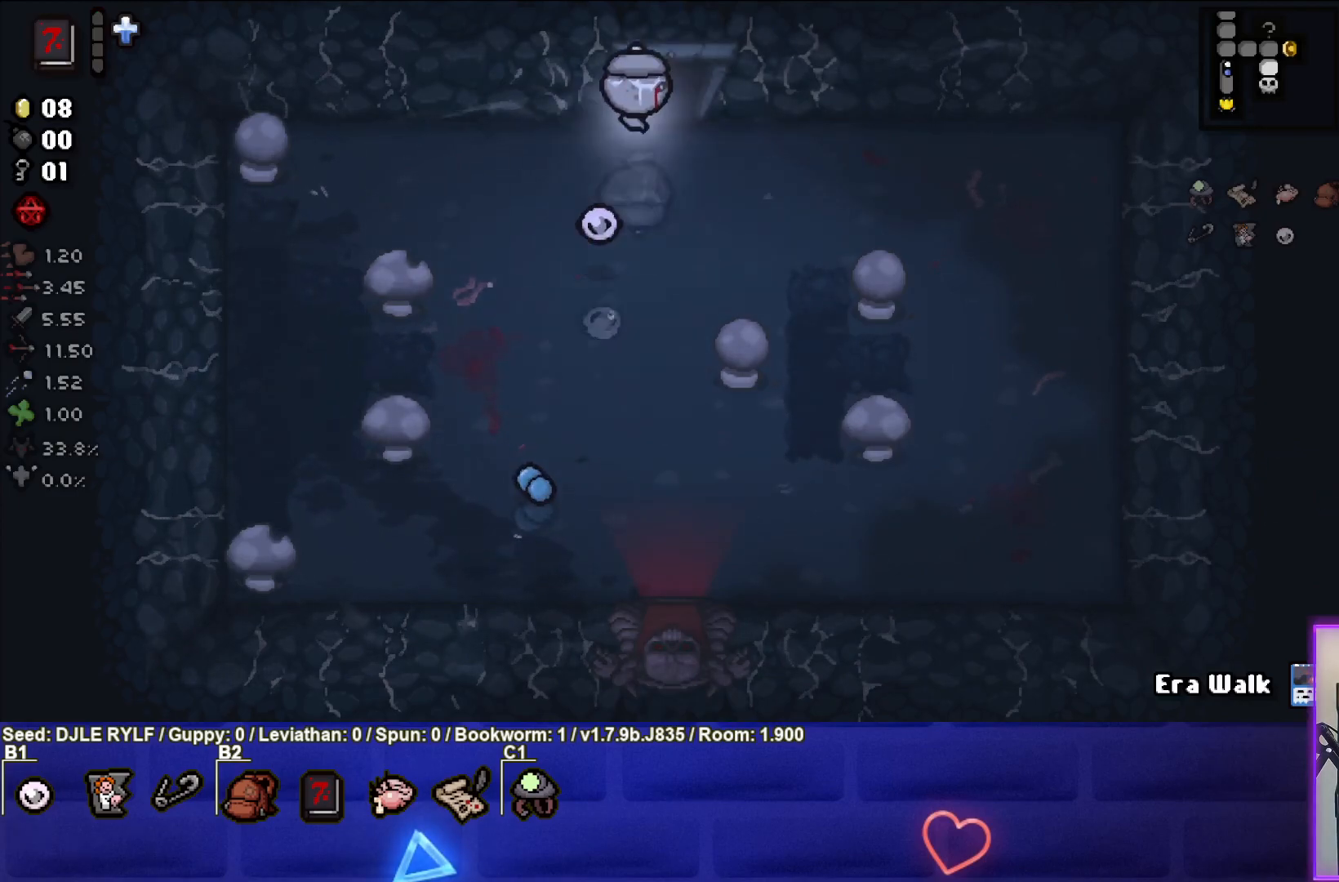
{"buttons": ["SELECT"], "left_stick": "center", "right_stick": "center", "events": [[217, "left_stick", "center"], [500, "SELECT", "down"]]}
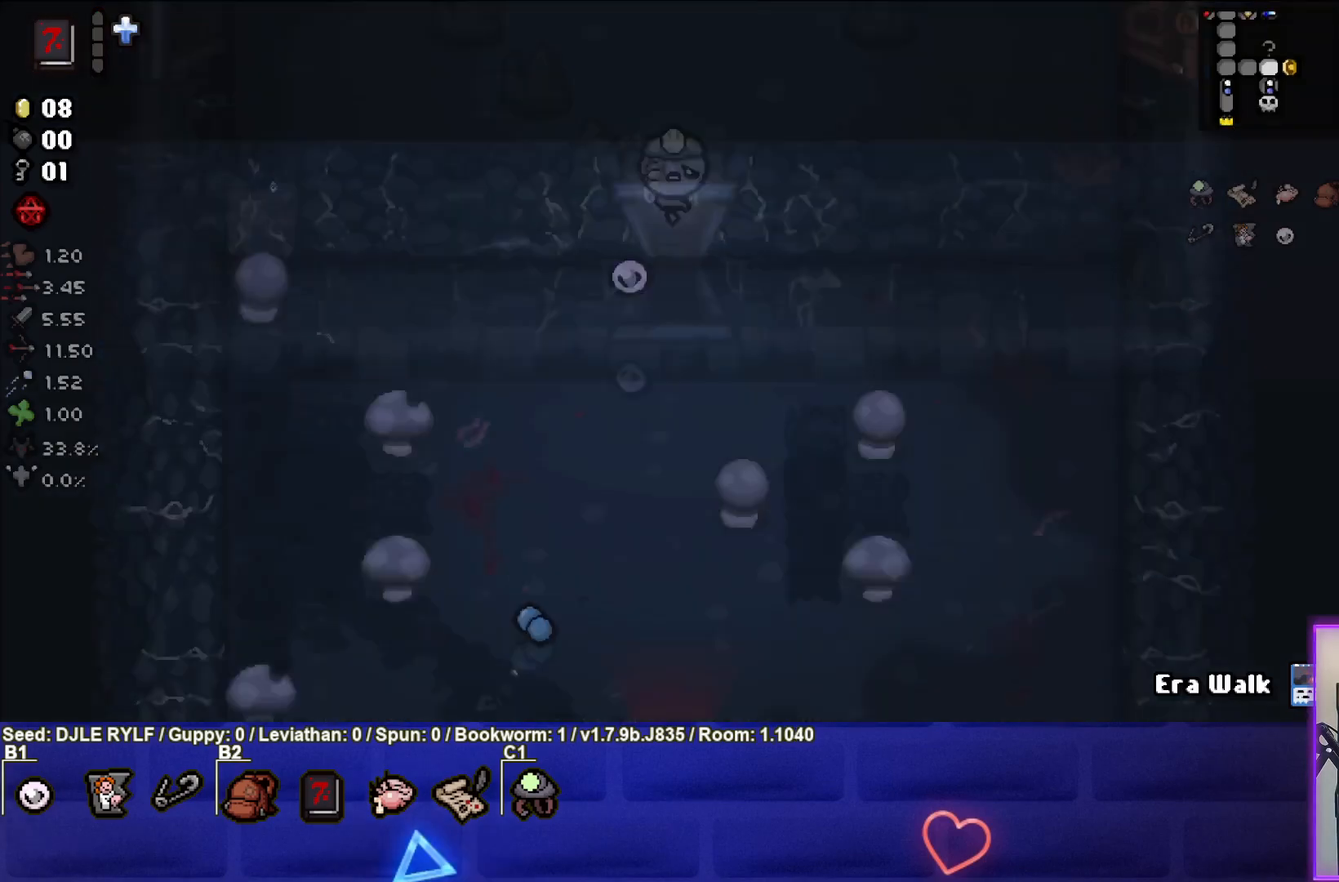
{"buttons": ["SELECT"], "left_stick": "center", "right_stick": "center", "events": []}
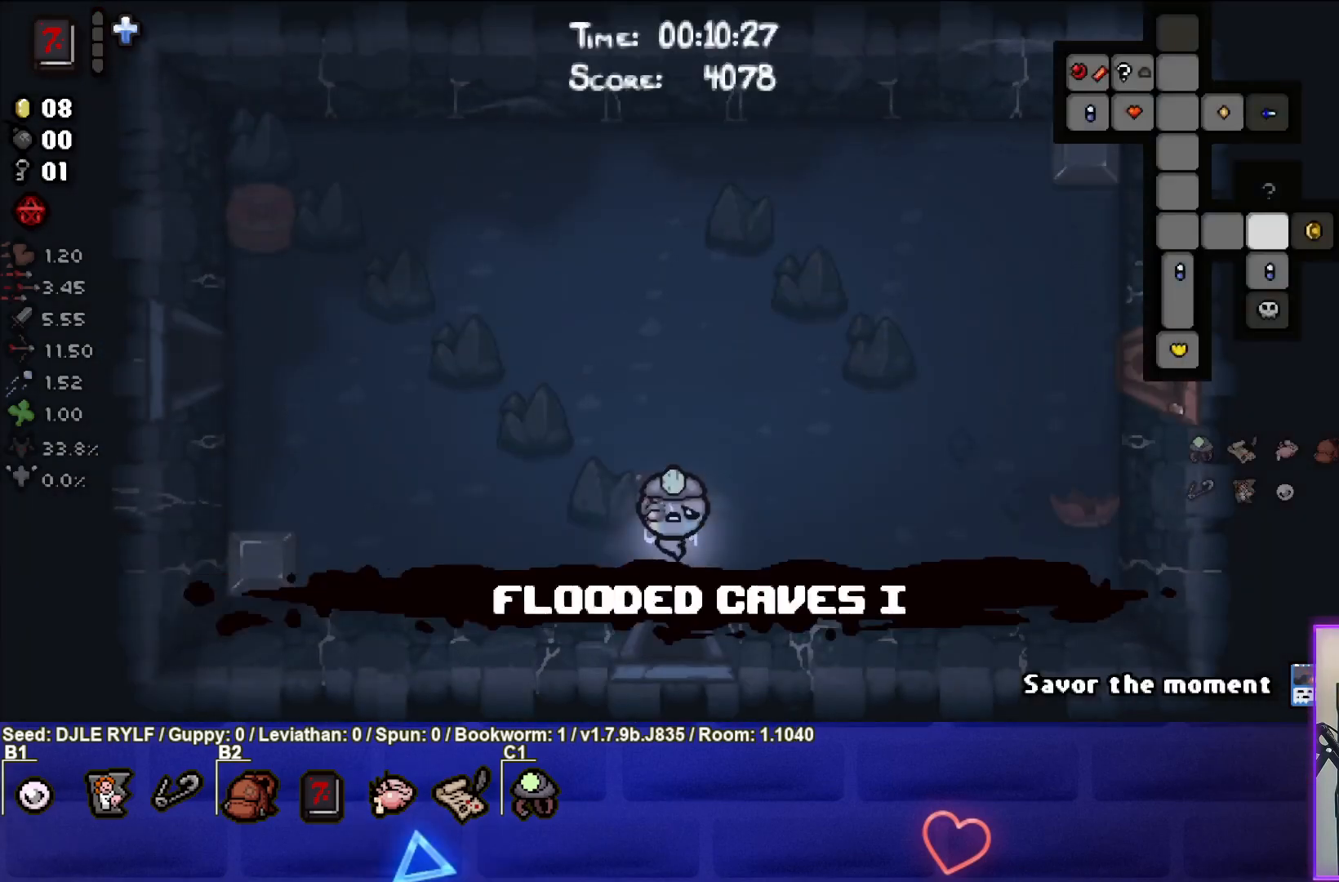
{"buttons": [], "left_stick": "down", "right_stick": "center", "events": [[233, "SELECT", "up"], [483, "left_stick", "down"]]}
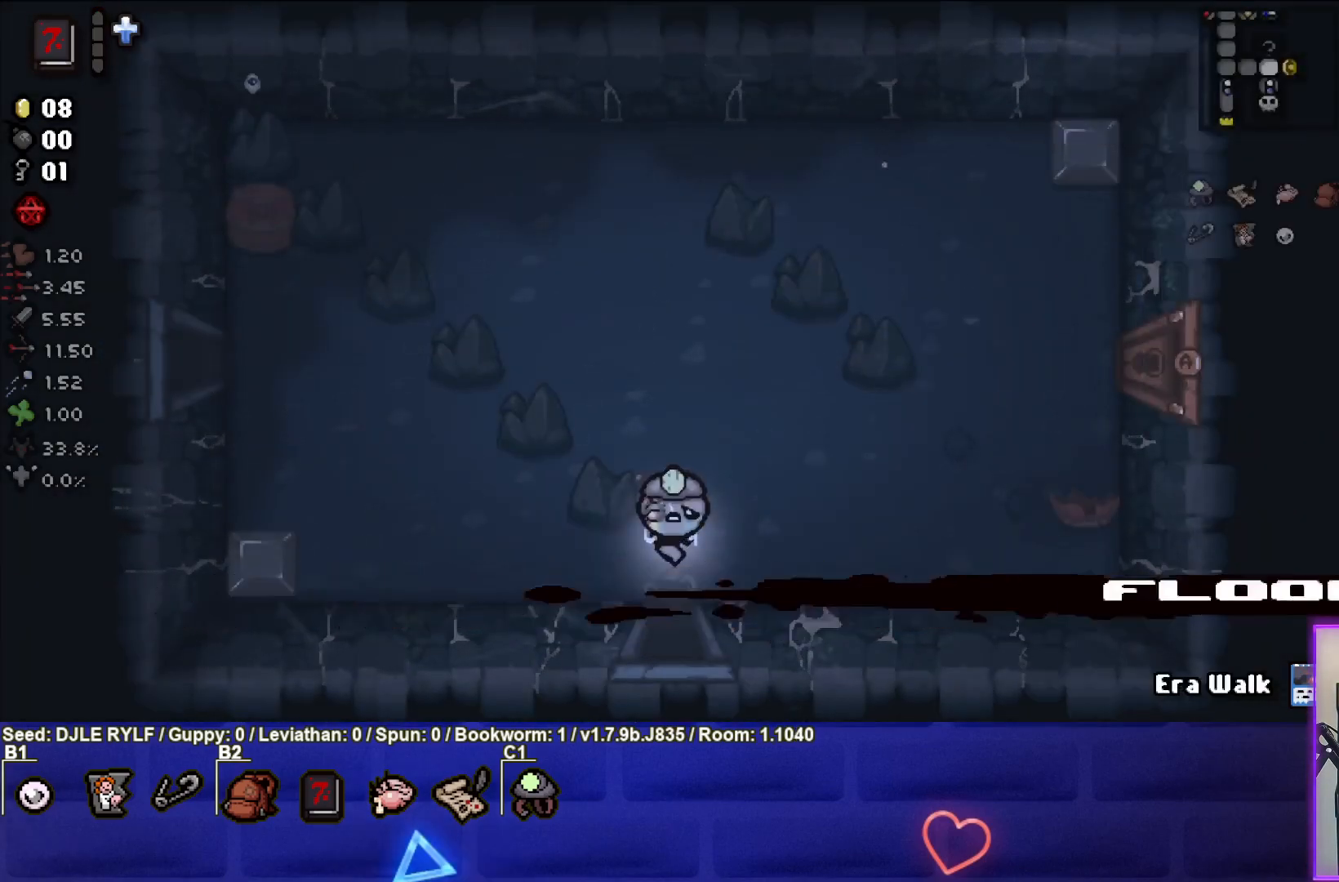
{"buttons": [], "left_stick": "center", "right_stick": "center", "events": [[383, "left_stick", "center"]]}
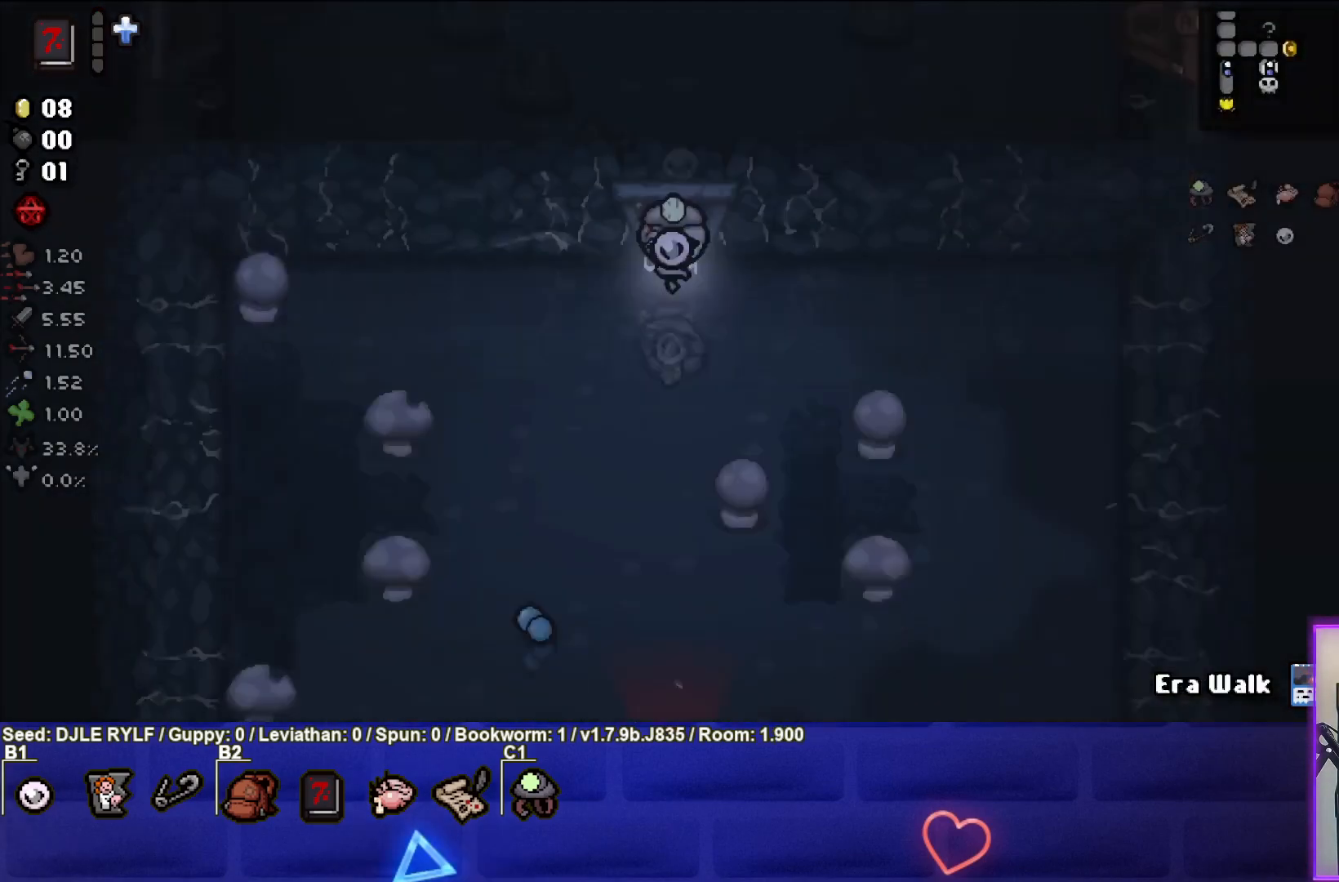
{"buttons": [], "left_stick": "center", "right_stick": "center", "events": [[200, "left_stick", "up"], [417, "left_stick", "center"]]}
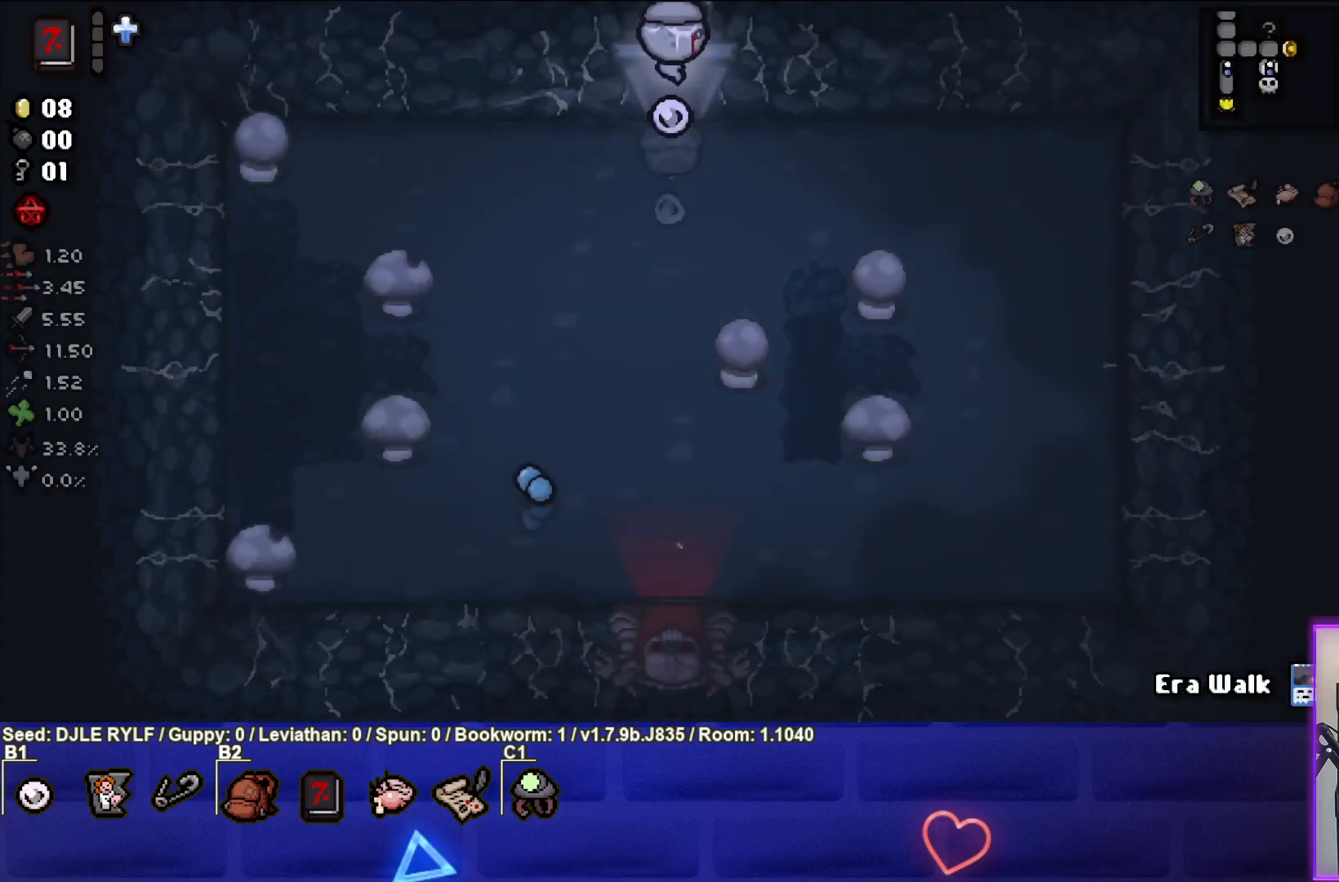
{"buttons": [], "left_stick": "center", "right_stick": "center", "events": []}
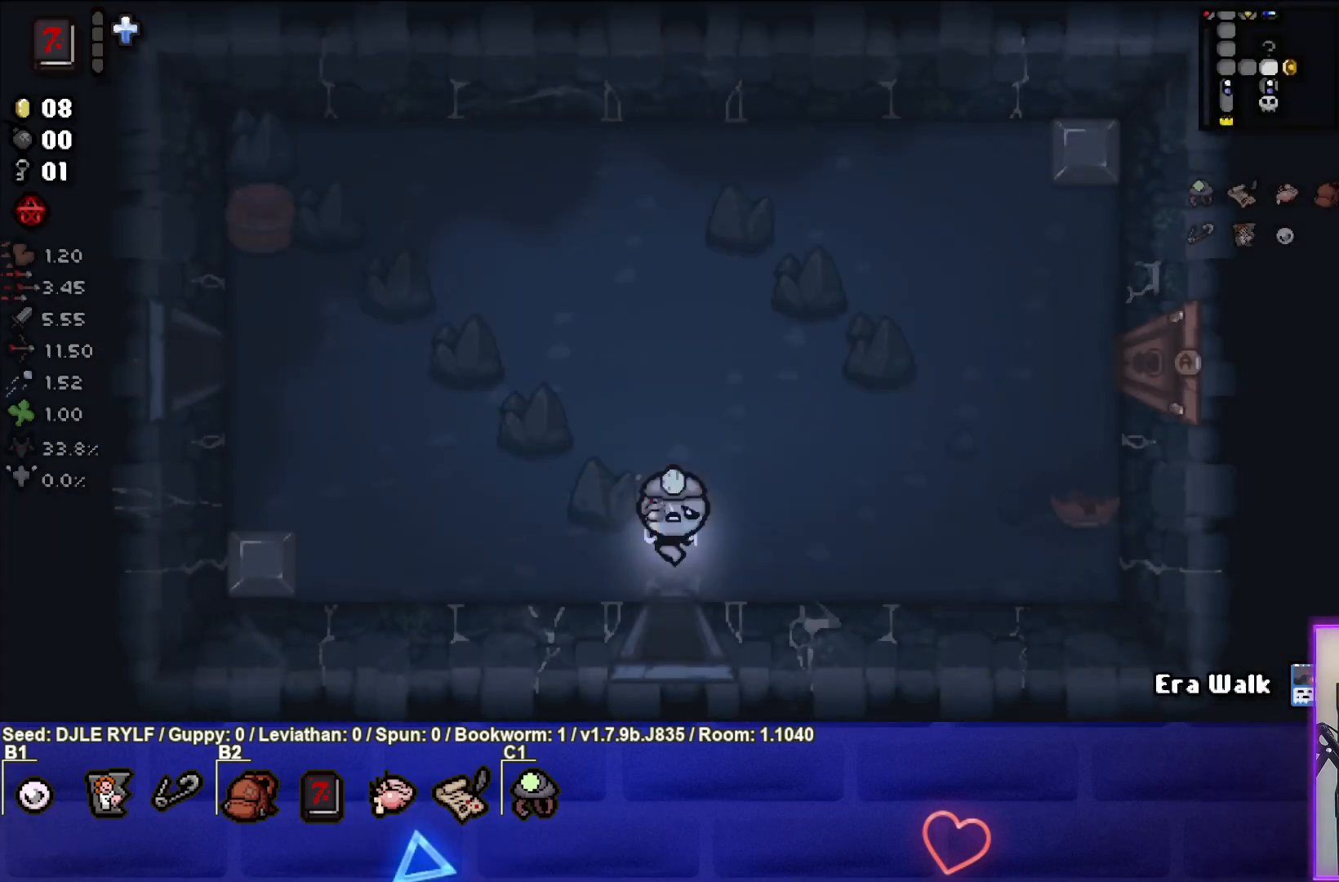
{"buttons": [], "left_stick": "left", "right_stick": "center", "events": [[450, "left_stick", "left"]]}
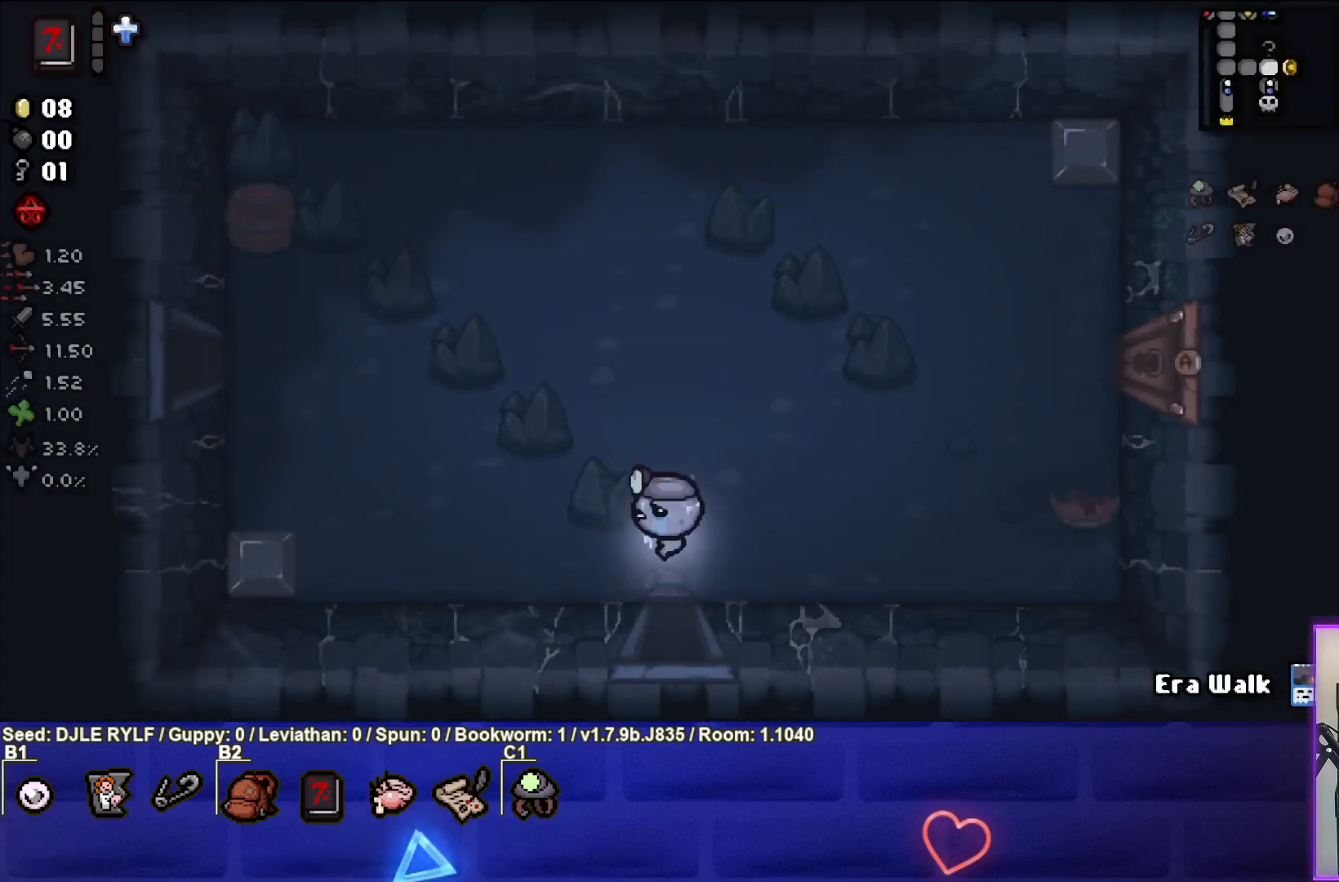
{"buttons": [], "left_stick": "left", "right_stick": "up", "events": [[450, "right_stick", "up"]]}
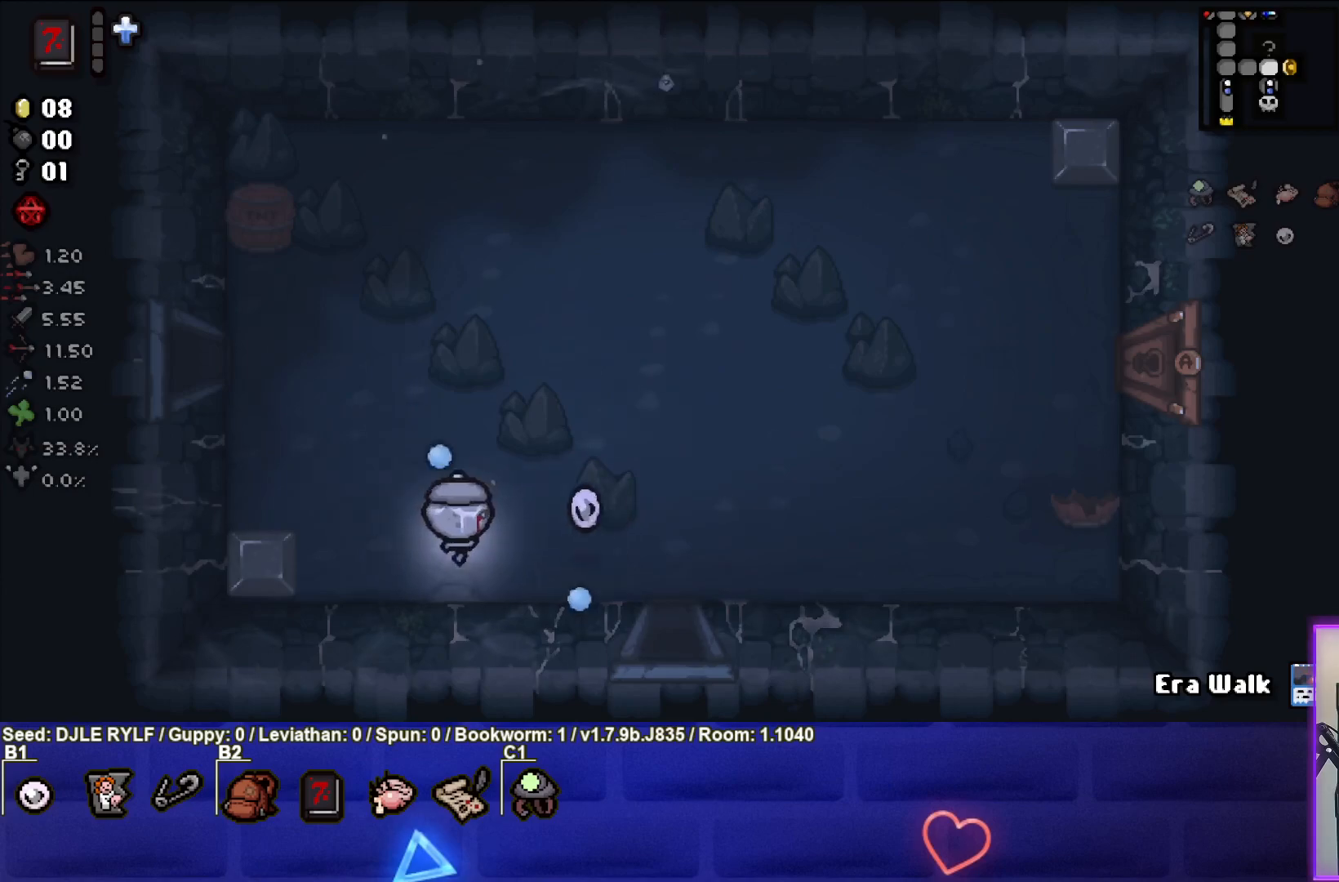
{"buttons": [], "left_stick": "center", "right_stick": "up", "events": [[433, "left_stick", "center"]]}
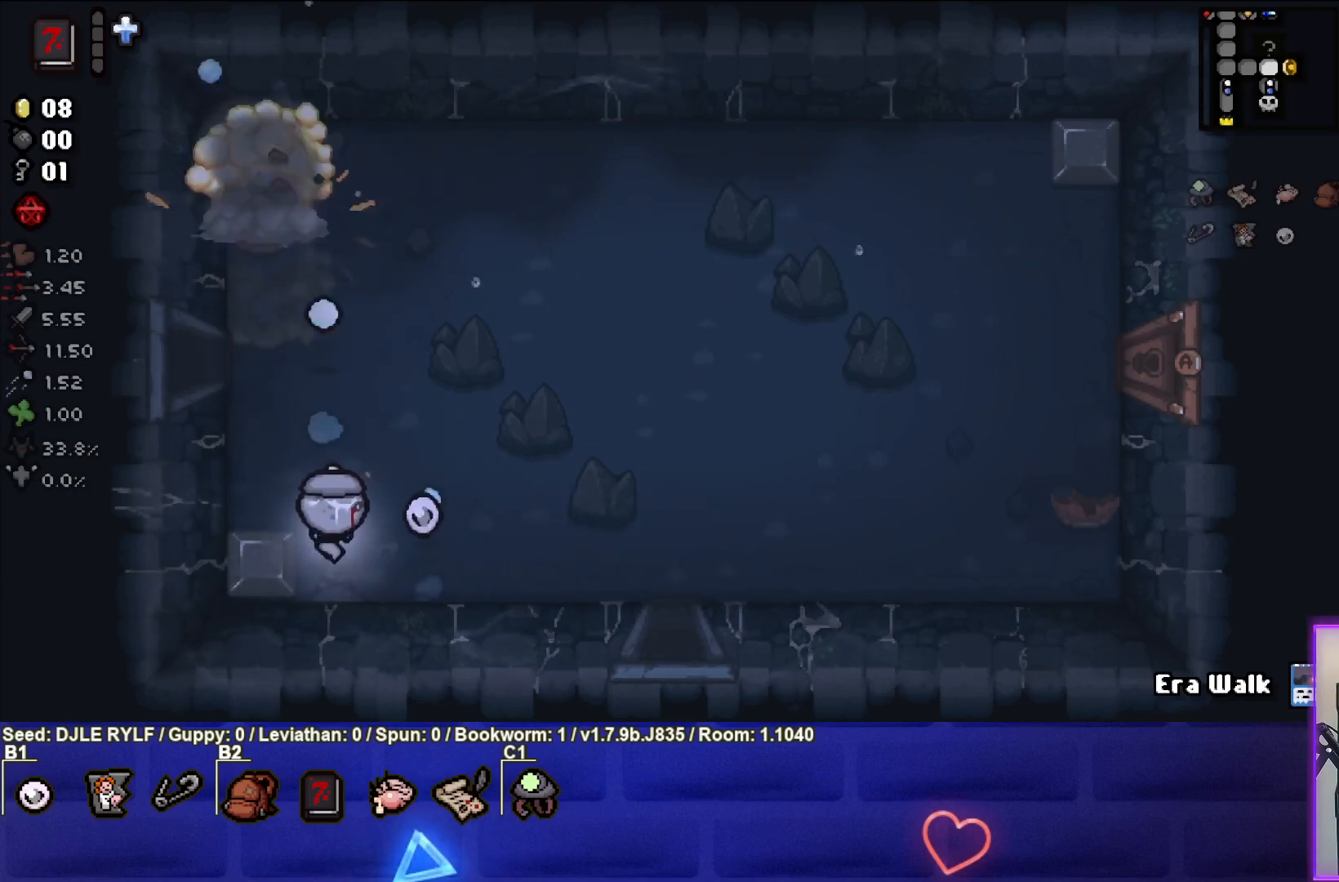
{"buttons": [], "left_stick": "center", "right_stick": "center", "events": [[383, "right_stick", "center"]]}
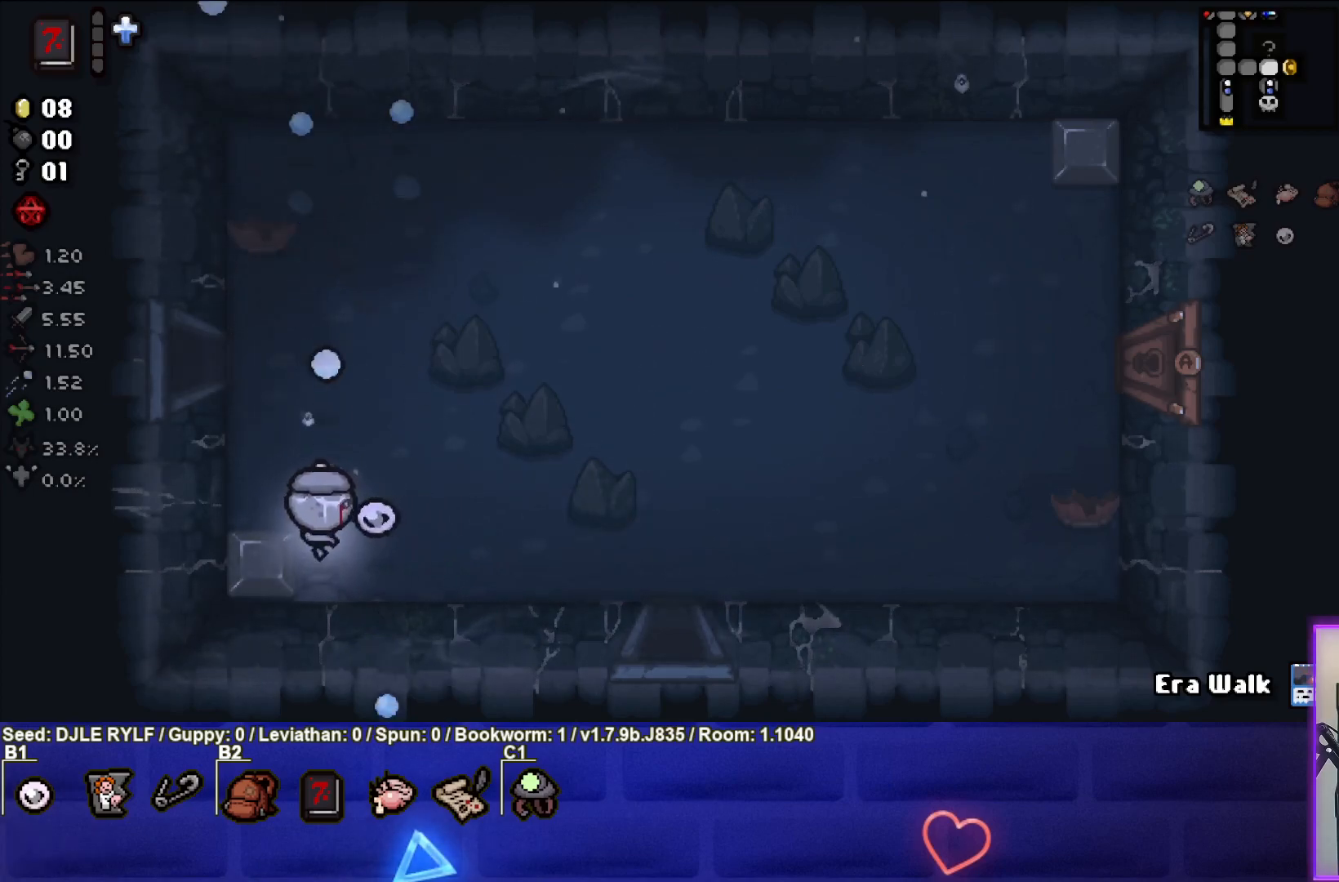
{"buttons": [], "left_stick": "up-left", "right_stick": "center", "events": [[17, "left_stick", "up"], [200, "left_stick", "center"], [317, "left_stick", "up-left"]]}
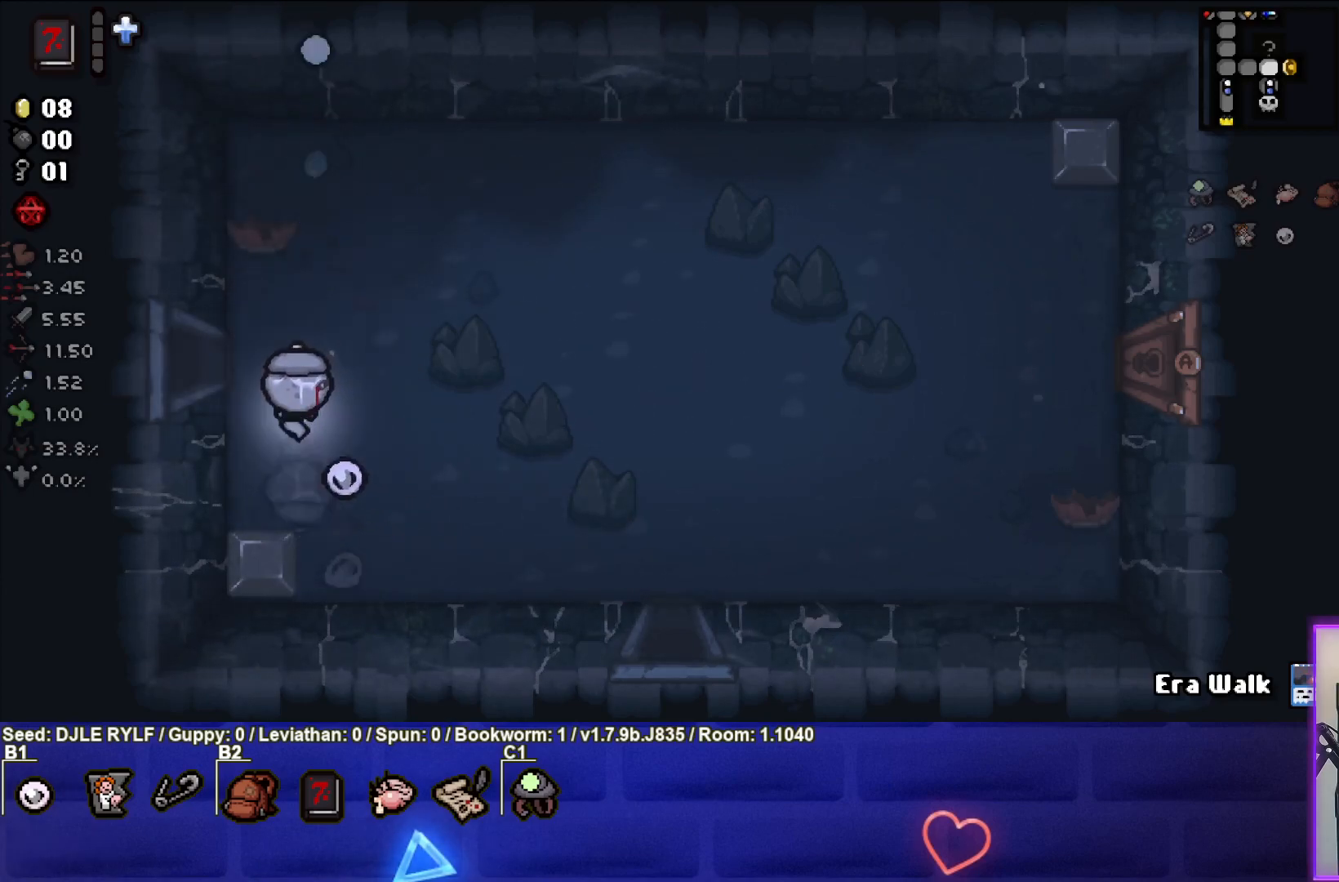
{"buttons": [], "left_stick": "center", "right_stick": "center", "events": [[167, "left_stick", "left"], [433, "left_stick", "center"]]}
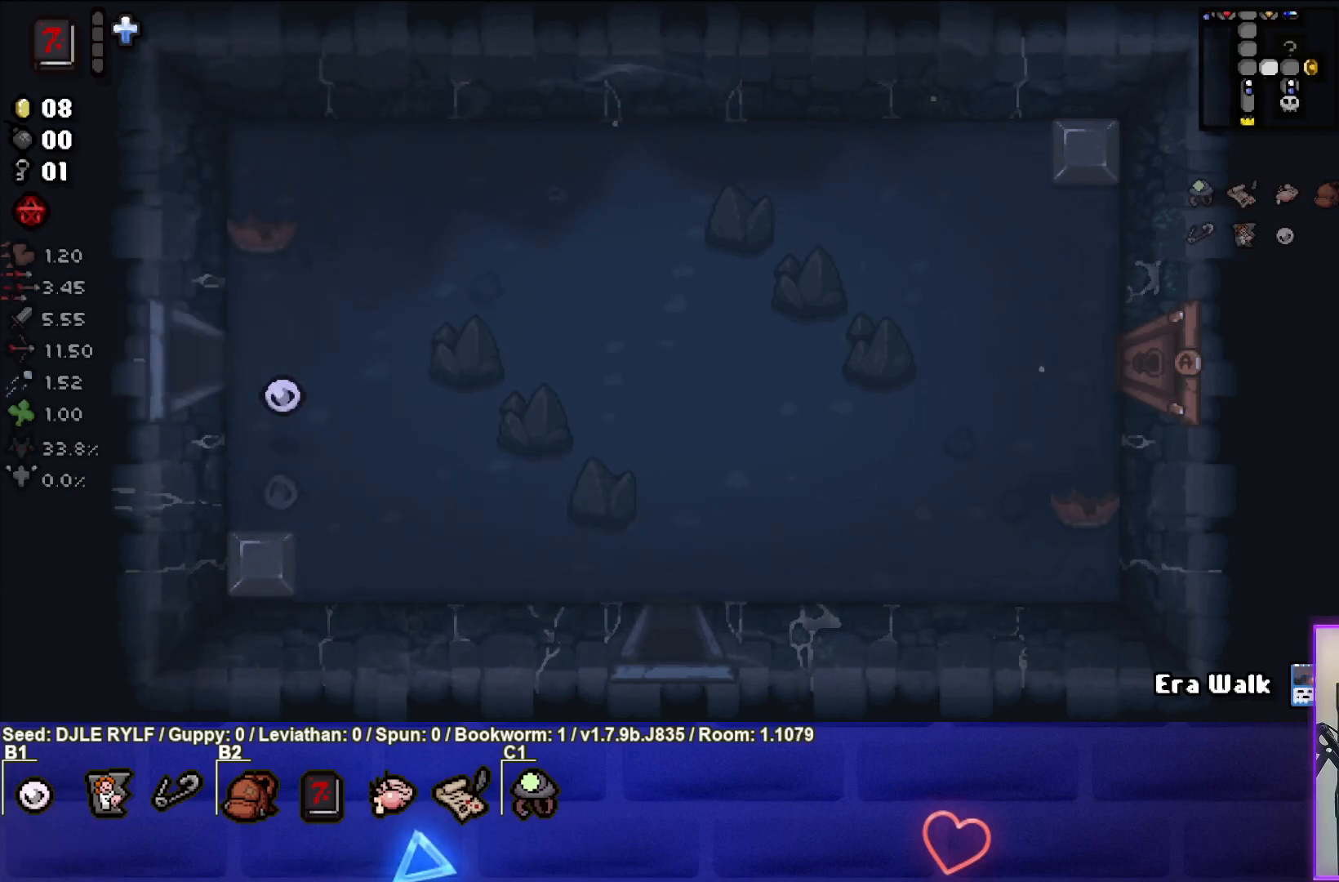
{"buttons": [], "left_stick": "left", "right_stick": "center", "events": [[400, "left_stick", "left"]]}
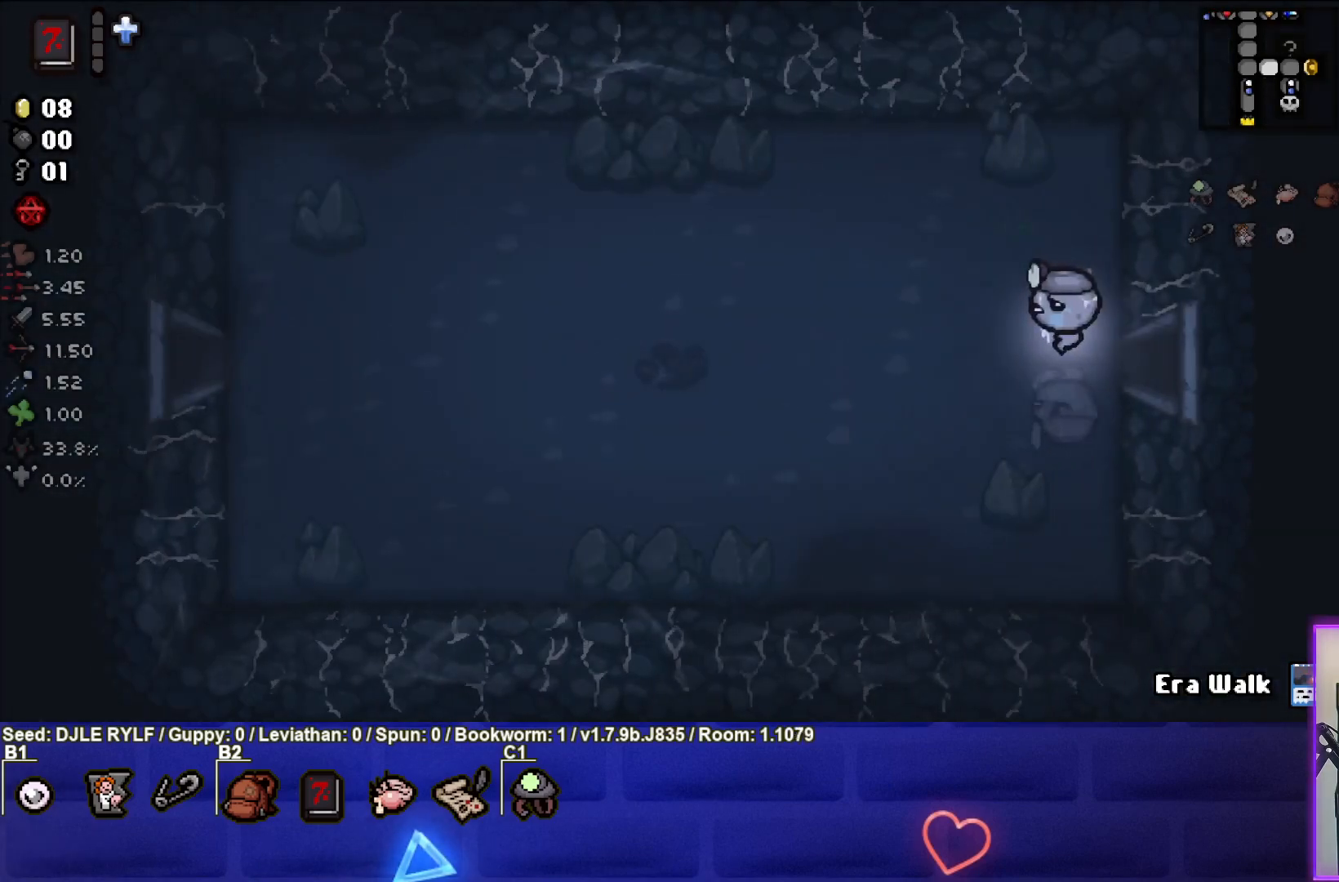
{"buttons": [], "left_stick": "left", "right_stick": "center", "events": []}
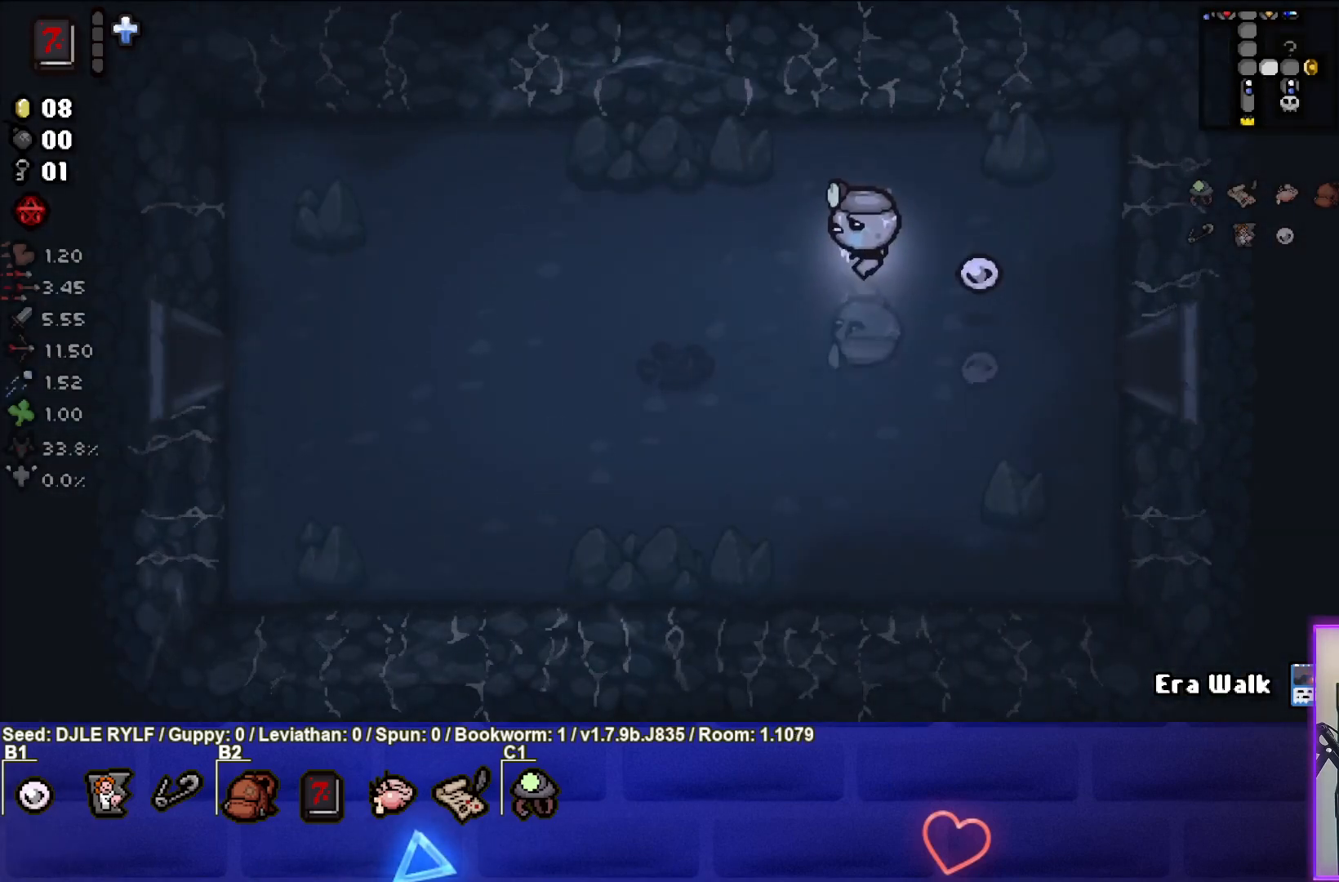
{"buttons": [], "left_stick": "down-left", "right_stick": "center", "events": [[433, "left_stick", "down-left"]]}
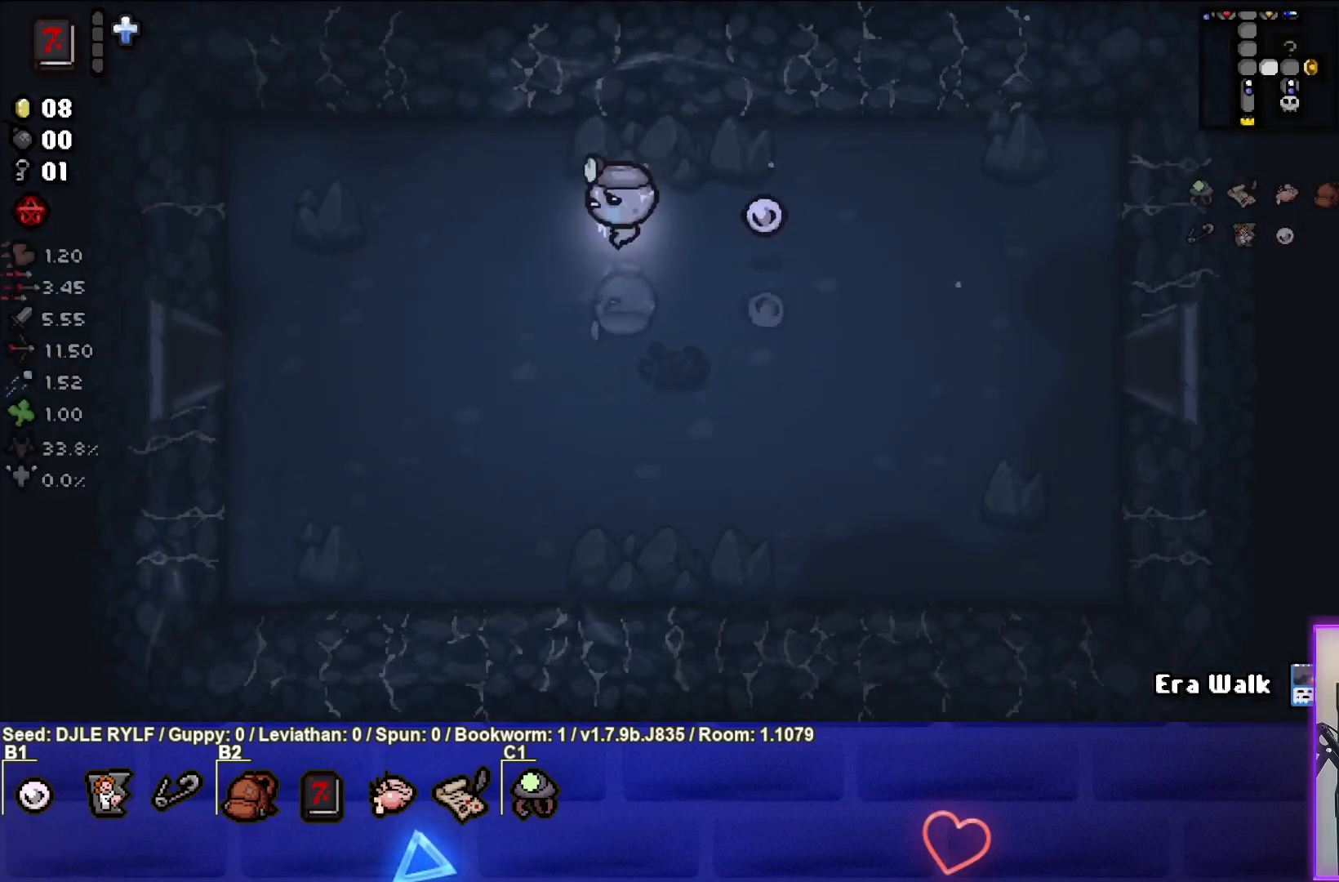
{"buttons": [], "left_stick": "left", "right_stick": "center", "events": [[250, "left_stick", "left"]]}
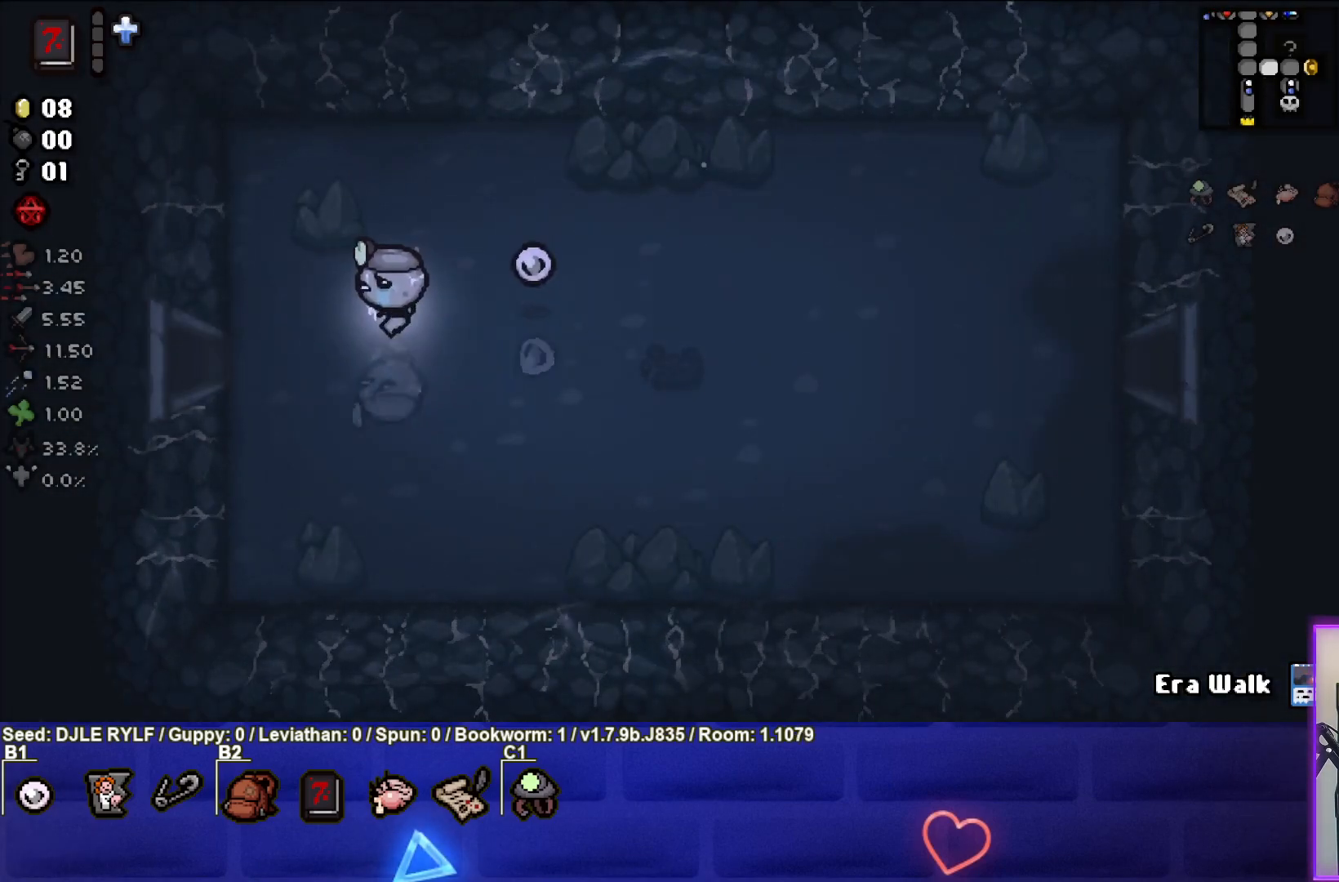
{"buttons": [], "left_stick": "left", "right_stick": "center", "events": [[150, "left_stick", "center"], [350, "left_stick", "down-left"], [433, "left_stick", "left"]]}
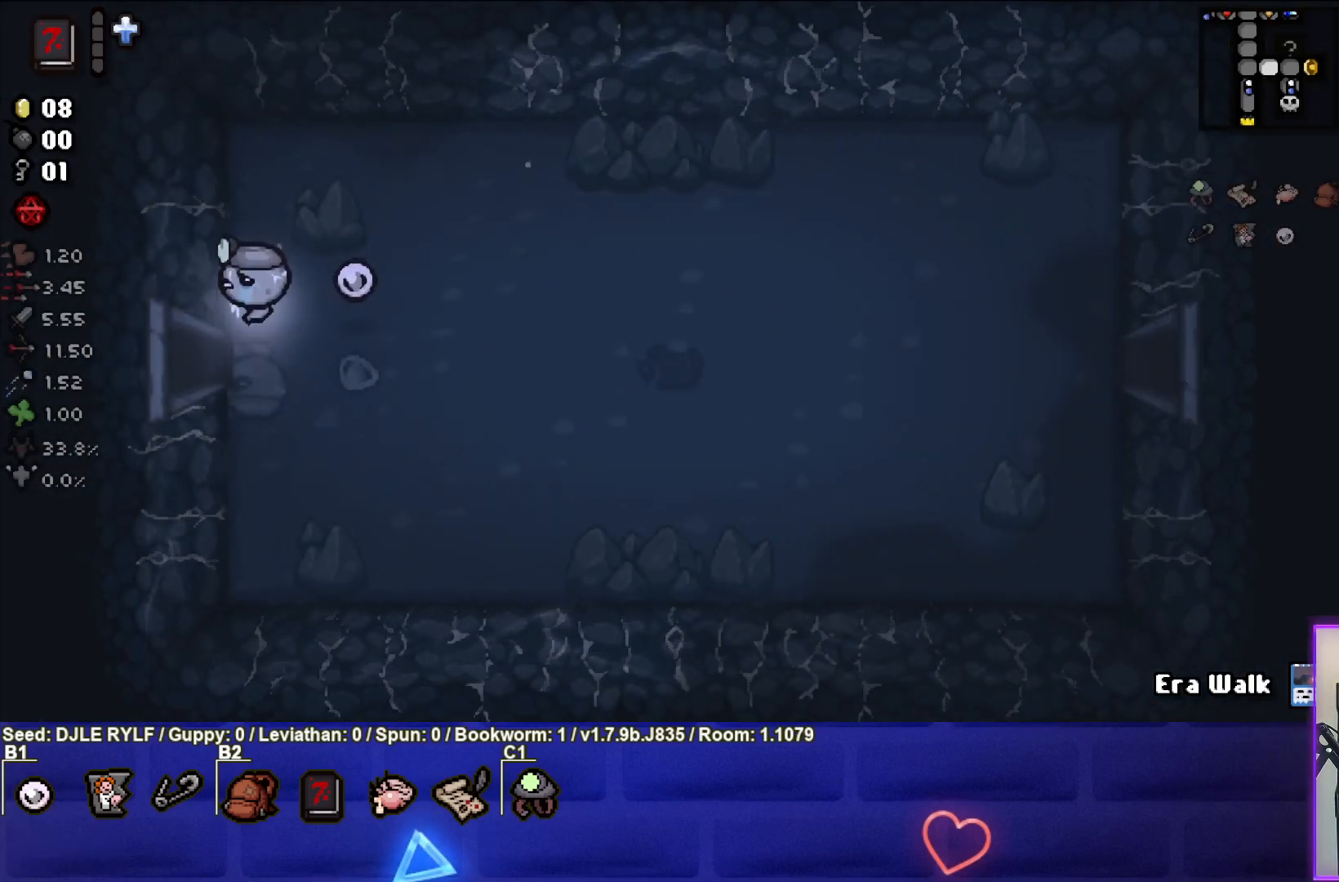
{"buttons": [], "left_stick": "center", "right_stick": "center", "events": [[250, "left_stick", "center"]]}